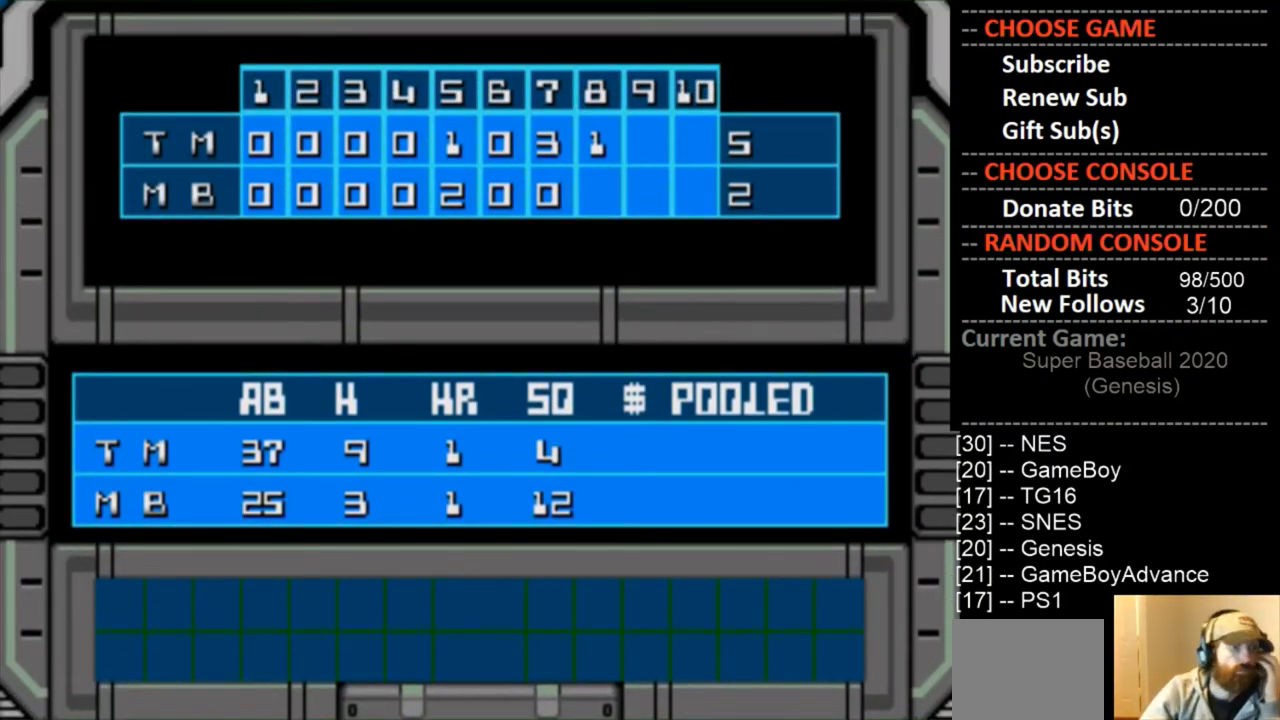
Gameplay with a controller (PlayStation layout); each line is a JSON object with the inputs held at the frame after it. "events" lists button and stick changes between this image and that frame as [ms after this image, input, new state], when the widget could be followed in between. Not read: left_stick right_stick.
{"buttons": [], "events": [[67, "CIRCLE", "down"], [100, "CROSS", "down"], [333, "CIRCLE", "up"], [333, "CROSS", "up"]]}
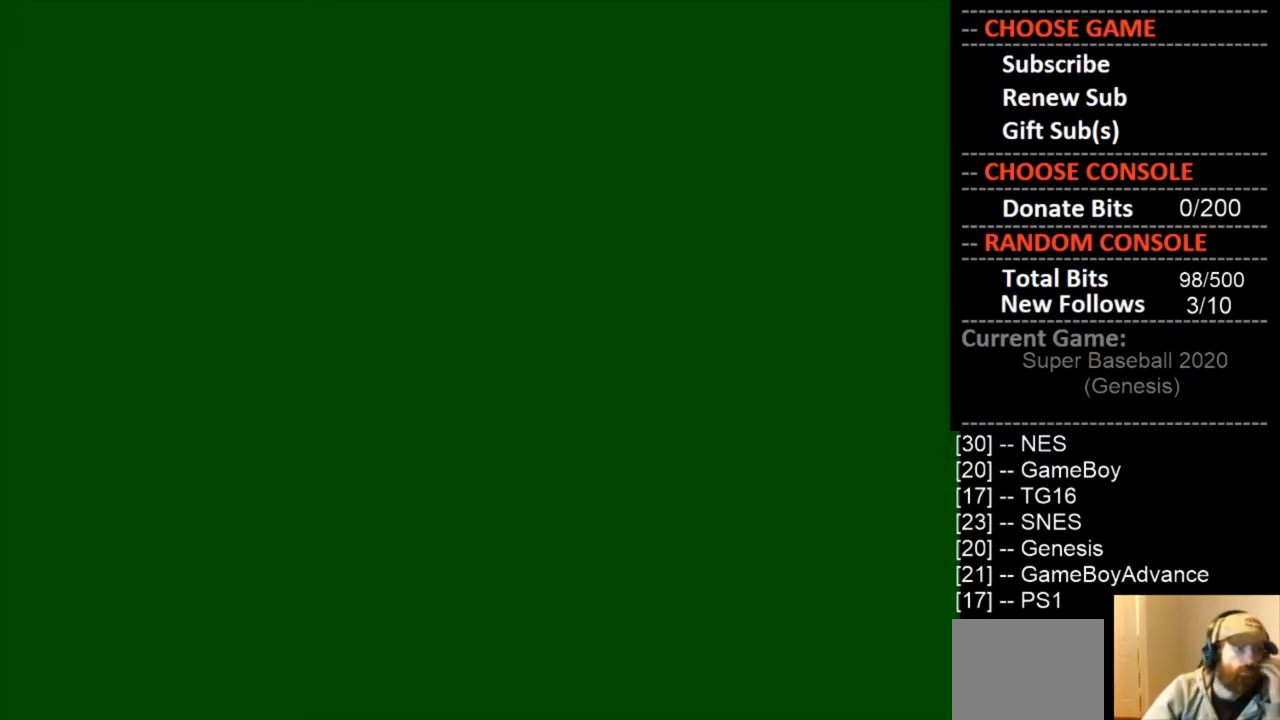
{"buttons": [], "events": [[267, "CIRCLE", "down"], [267, "CROSS", "down"], [433, "CIRCLE", "up"], [433, "CROSS", "up"]]}
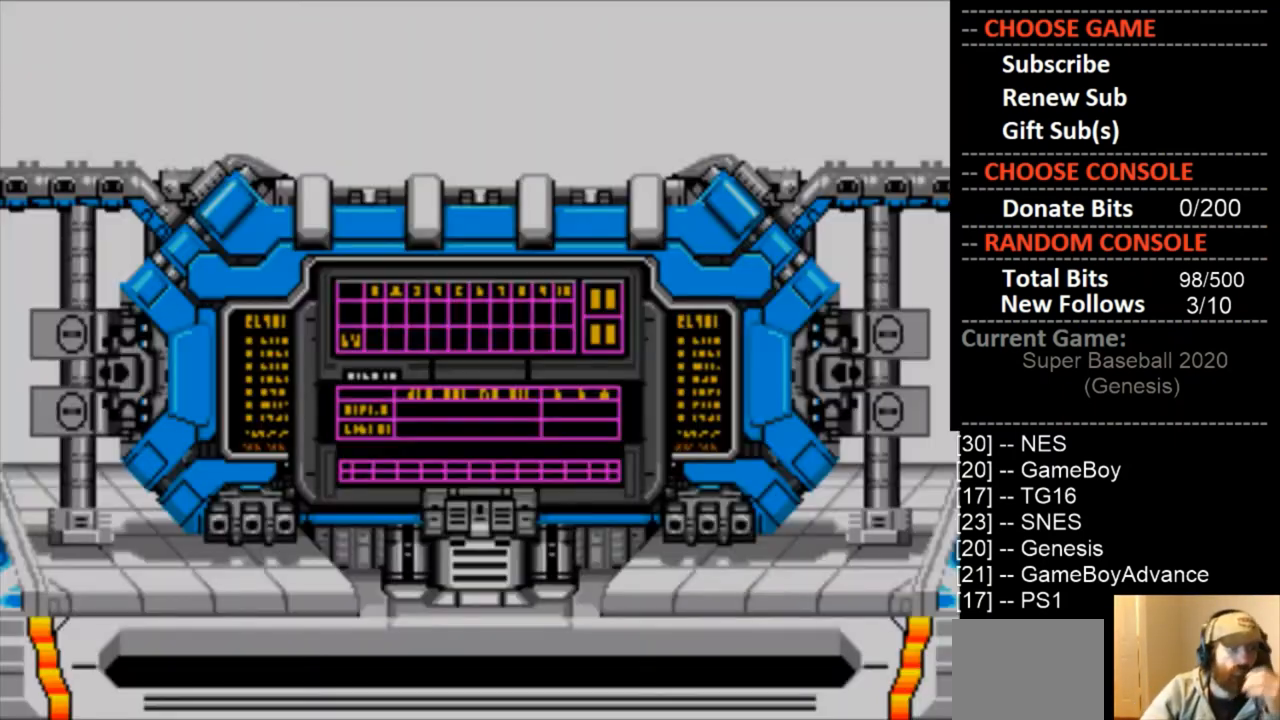
{"buttons": ["CROSS", "CIRCLE"], "events": [[100, "CIRCLE", "down"], [100, "CROSS", "down"], [233, "CIRCLE", "up"], [267, "CROSS", "up"], [433, "CIRCLE", "down"], [433, "CROSS", "down"]]}
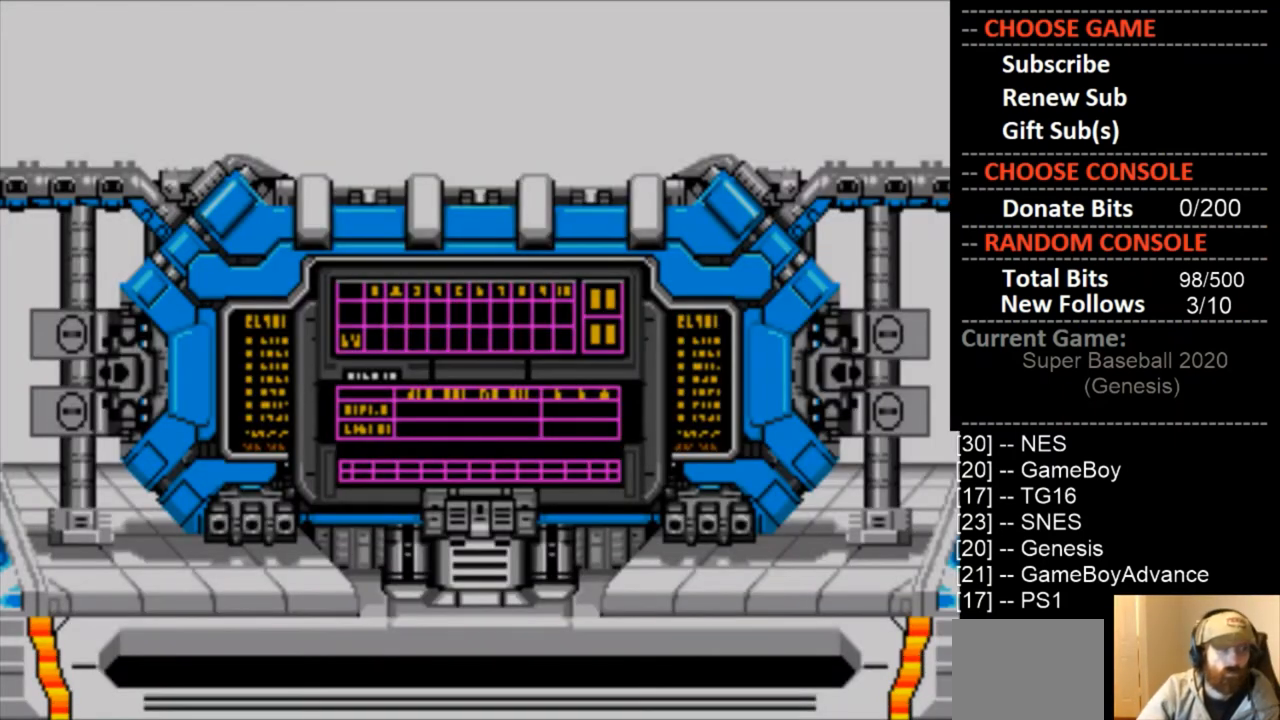
{"buttons": [], "events": [[67, "CIRCLE", "up"], [67, "CROSS", "up"]]}
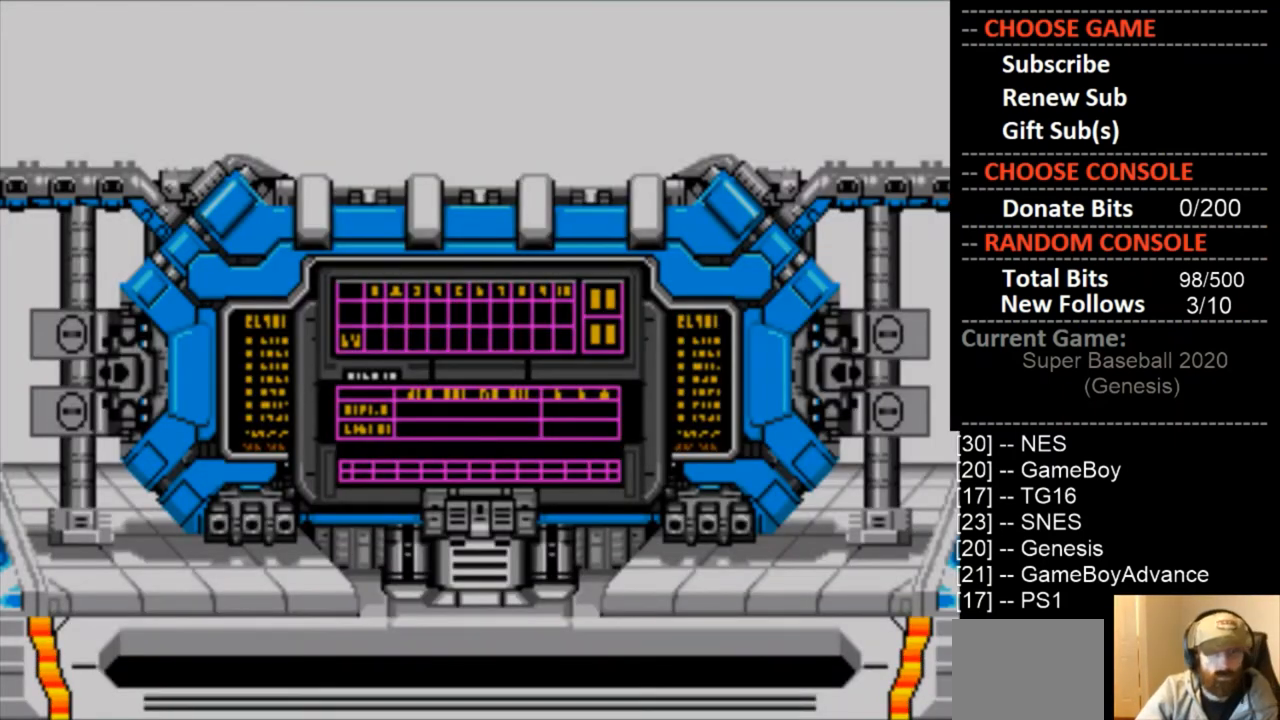
{"buttons": [], "events": []}
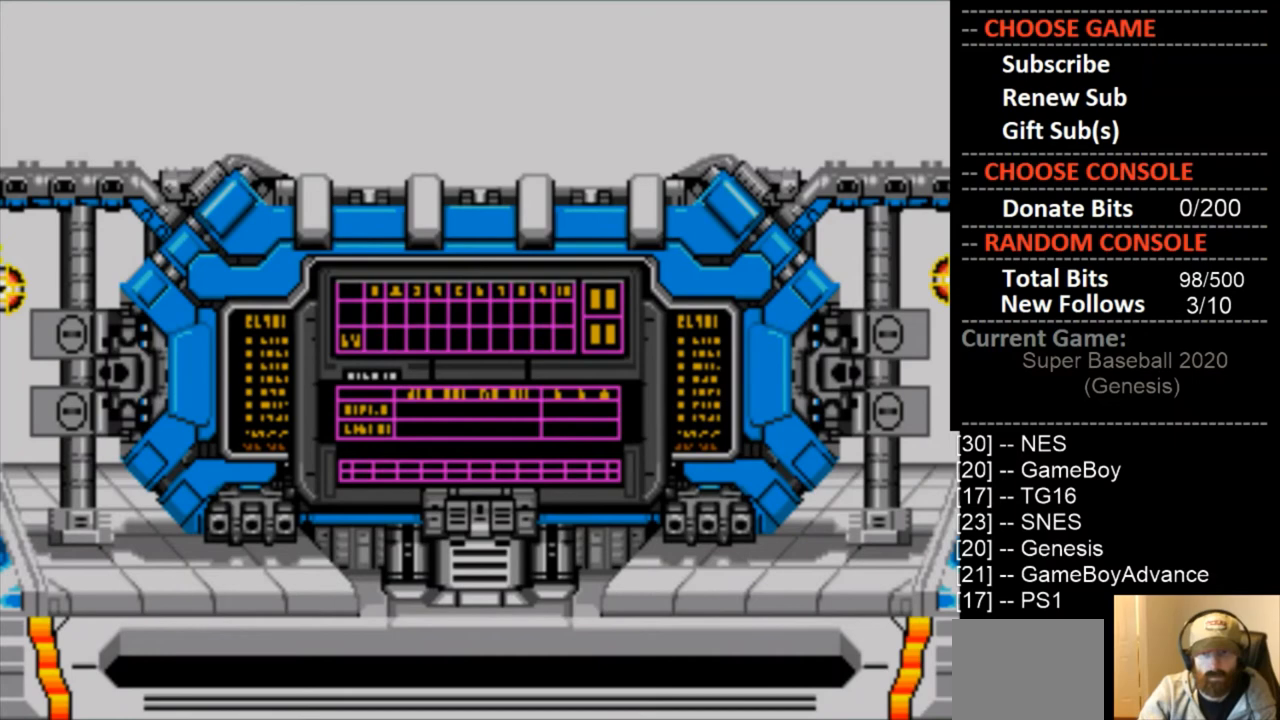
{"buttons": ["START"], "events": [[67, "START", "down"]]}
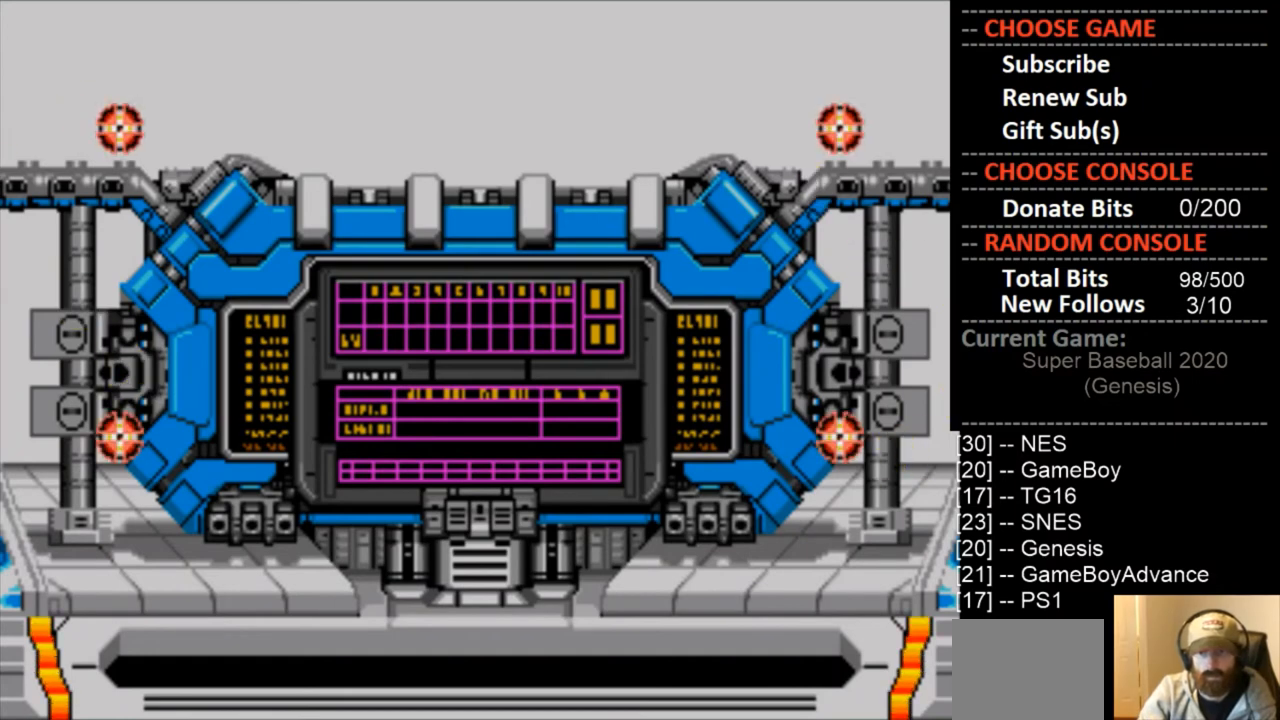
{"buttons": ["START"], "events": []}
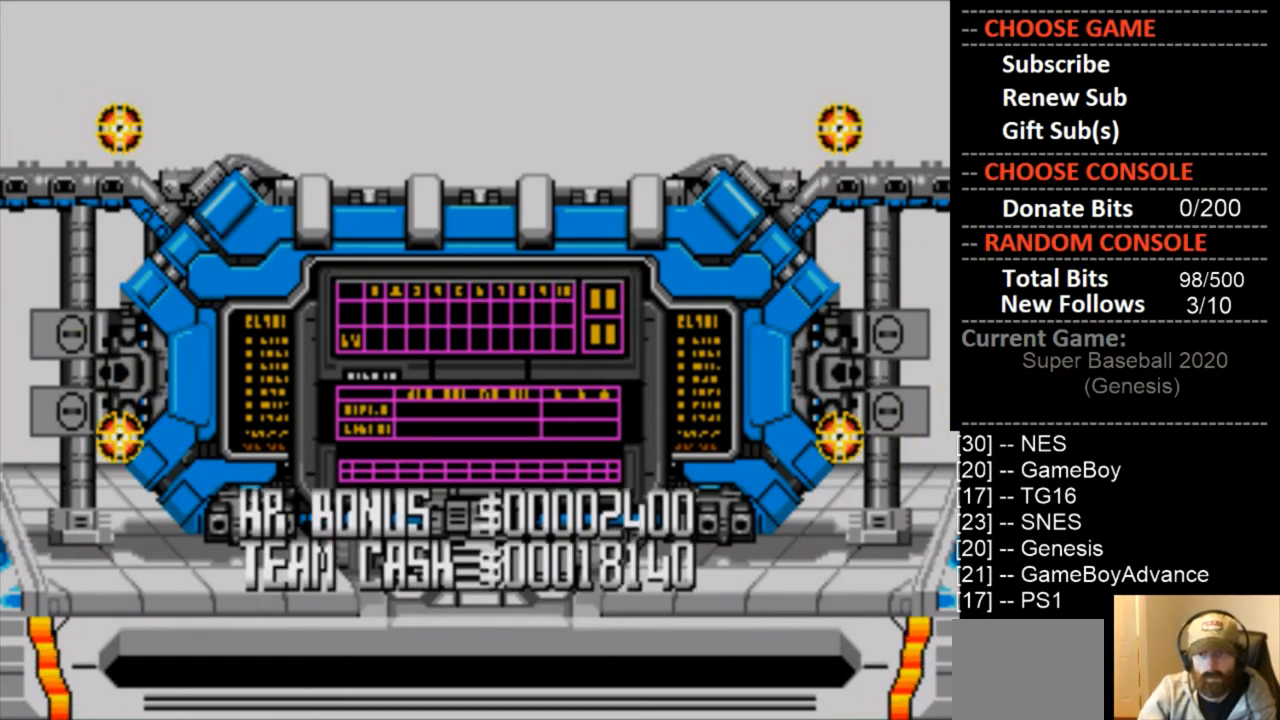
{"buttons": ["CROSS", "CIRCLE", "SQUARE", "TRIANGLE"], "events": [[300, "CROSS", "down"], [333, "TRIANGLE", "down"], [367, "CIRCLE", "down"], [433, "SQUARE", "down"], [433, "START", "up"]]}
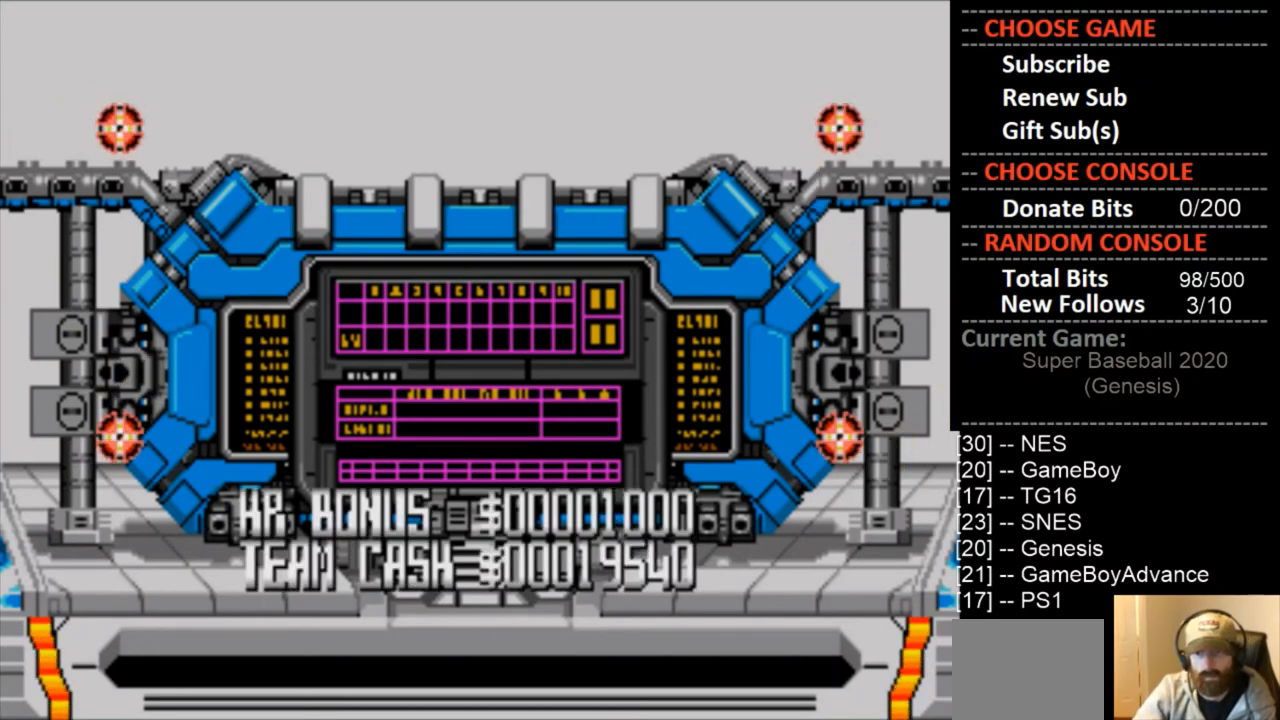
{"buttons": ["CROSS", "SQUARE", "TRIANGLE"], "events": [[67, "CIRCLE", "up"], [67, "SQUARE", "up"], [100, "CROSS", "up"], [100, "TRIANGLE", "up"], [300, "TRIANGLE", "down"], [333, "SQUARE", "down"], [367, "CROSS", "down"]]}
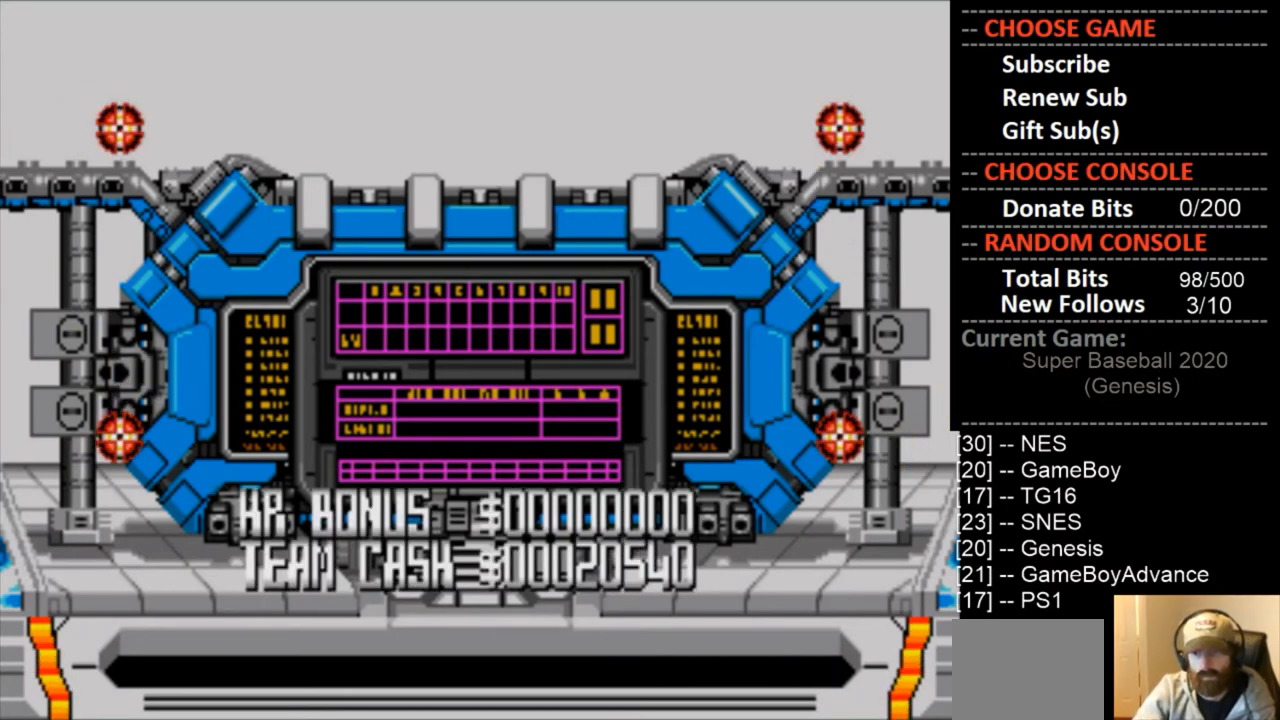
{"buttons": ["CROSS", "SQUARE", "TRIANGLE"], "events": [[67, "SQUARE", "up"], [100, "TRIANGLE", "up"], [133, "CROSS", "up"], [300, "CIRCLE", "down"], [300, "CROSS", "down"], [300, "TRIANGLE", "down"], [400, "SQUARE", "down"], [500, "CIRCLE", "up"]]}
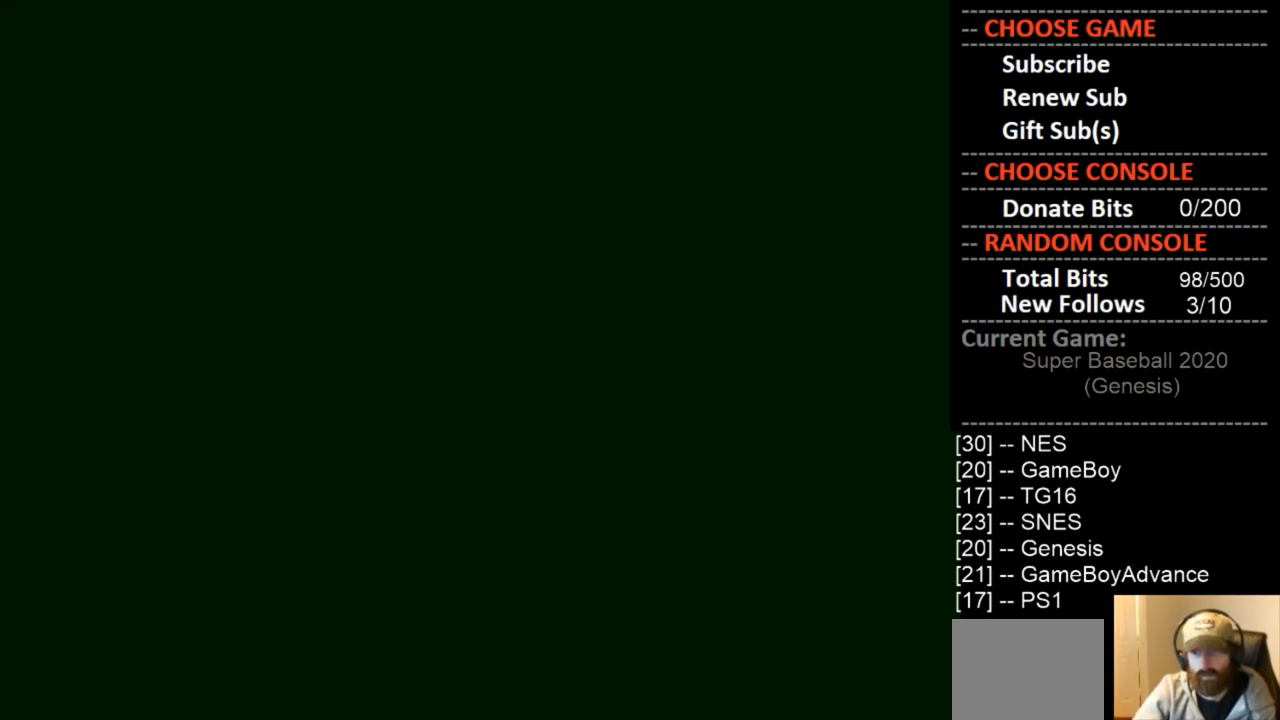
{"buttons": [], "events": [[33, "CROSS", "up"], [33, "SQUARE", "up"], [33, "TRIANGLE", "up"]]}
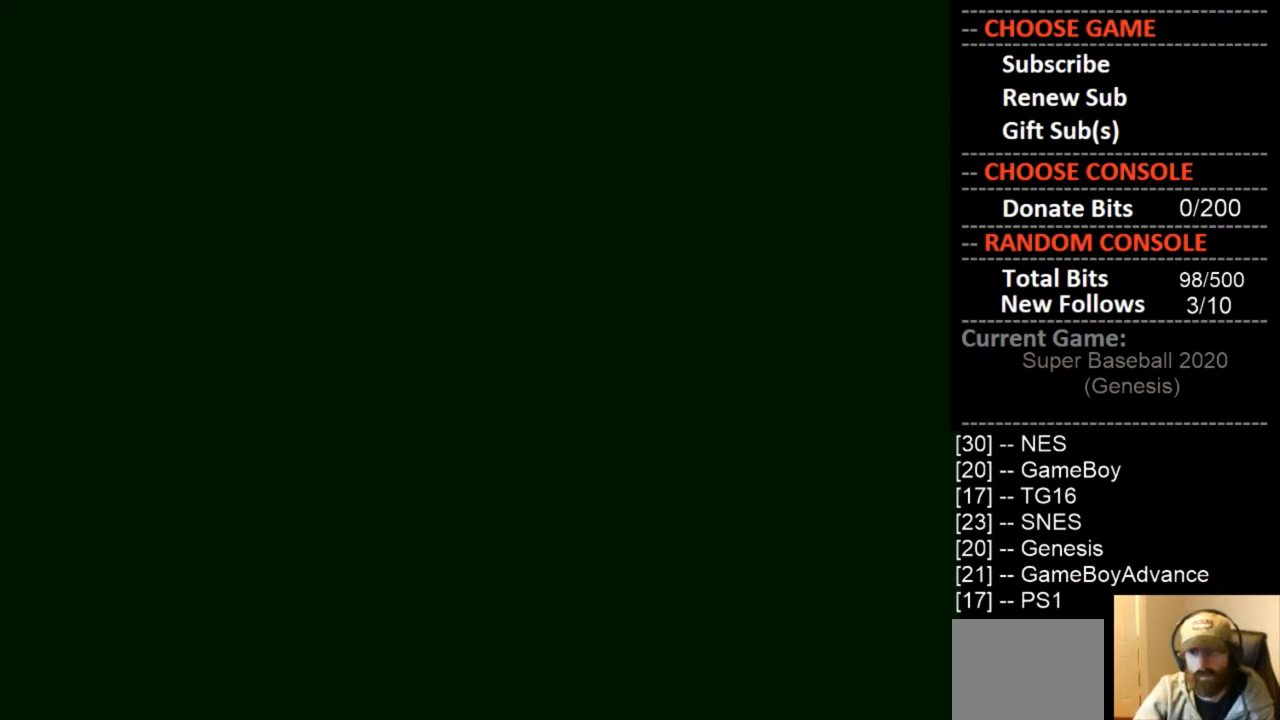
{"buttons": [], "events": []}
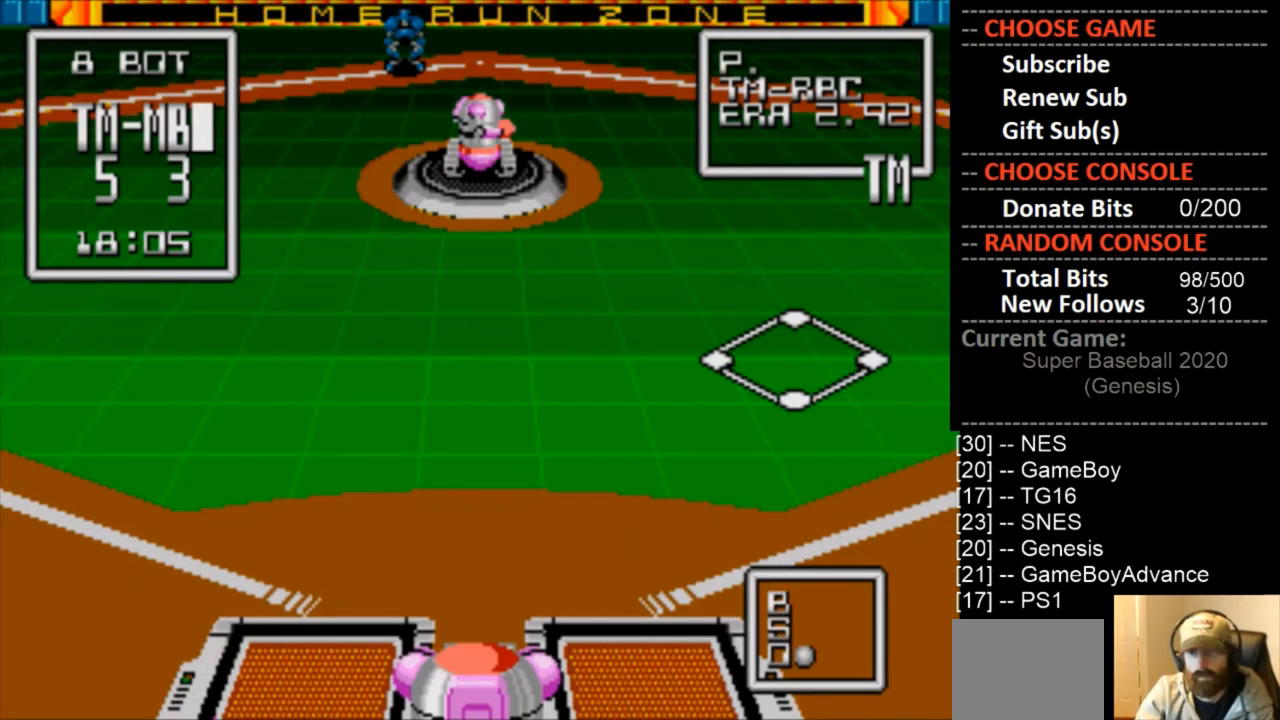
{"buttons": [], "events": []}
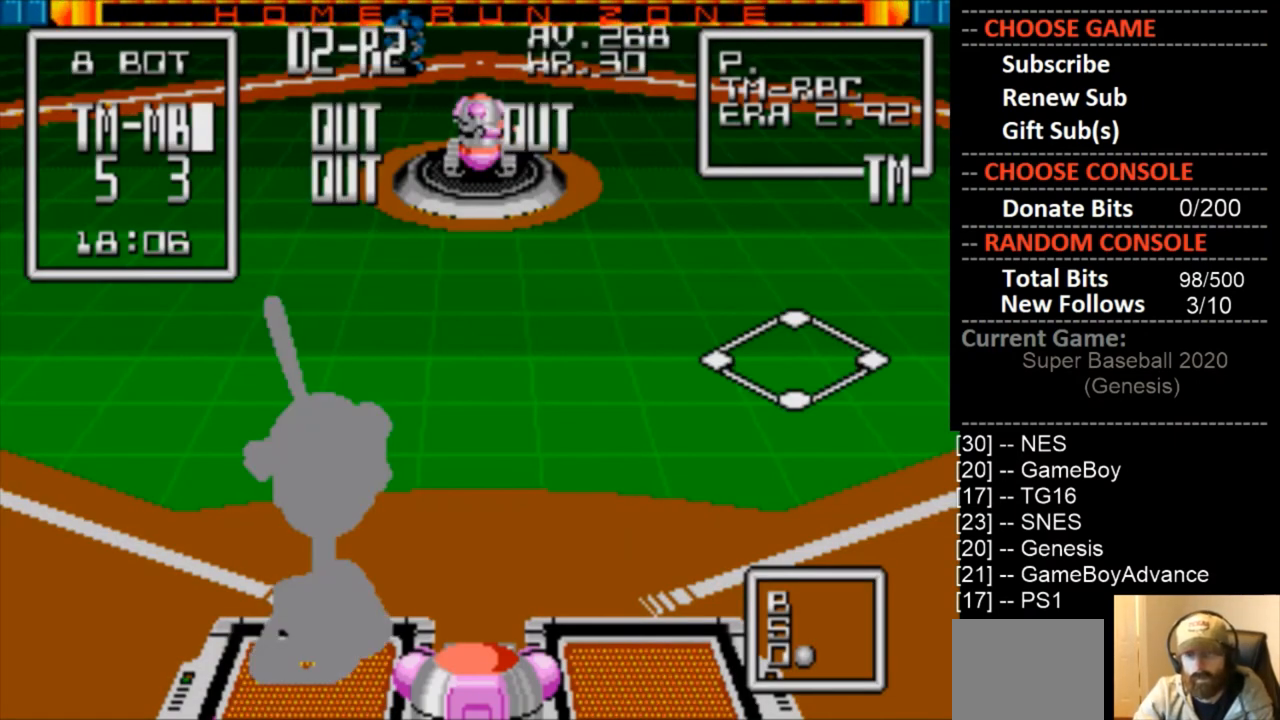
{"buttons": ["DPAD_LEFT"], "events": [[267, "DPAD_LEFT", "down"]]}
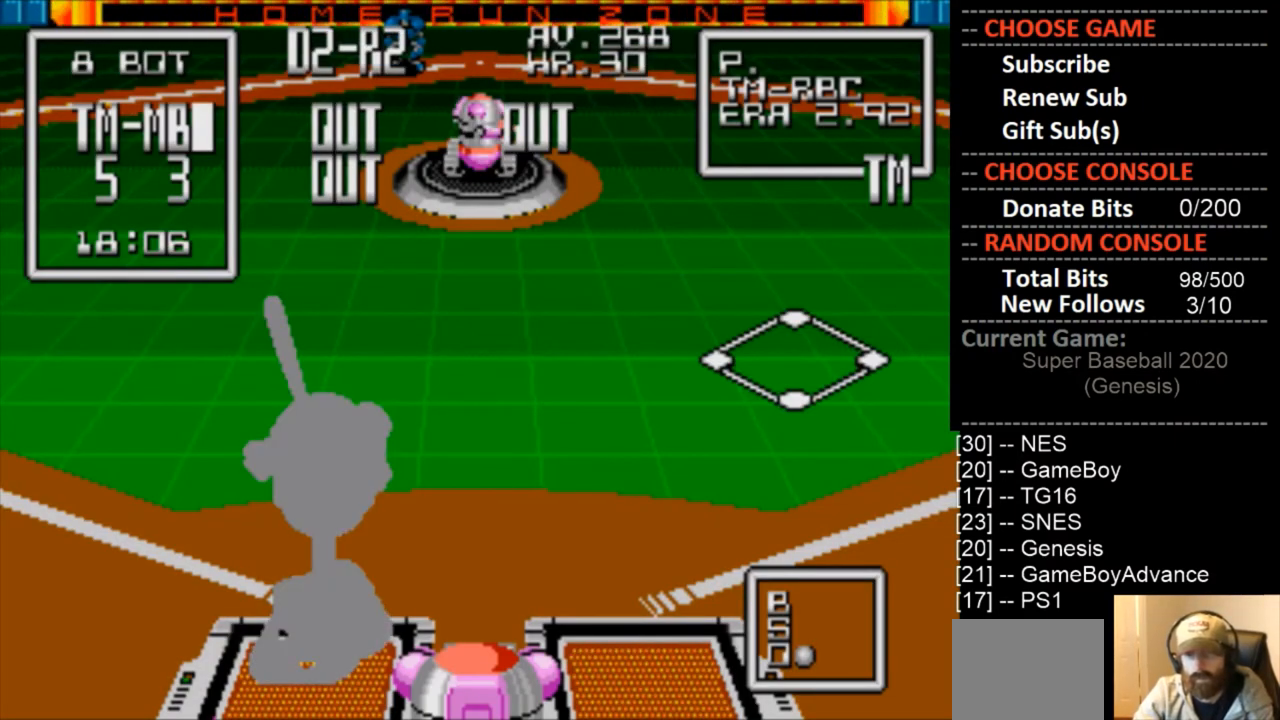
{"buttons": ["DPAD_LEFT"], "events": []}
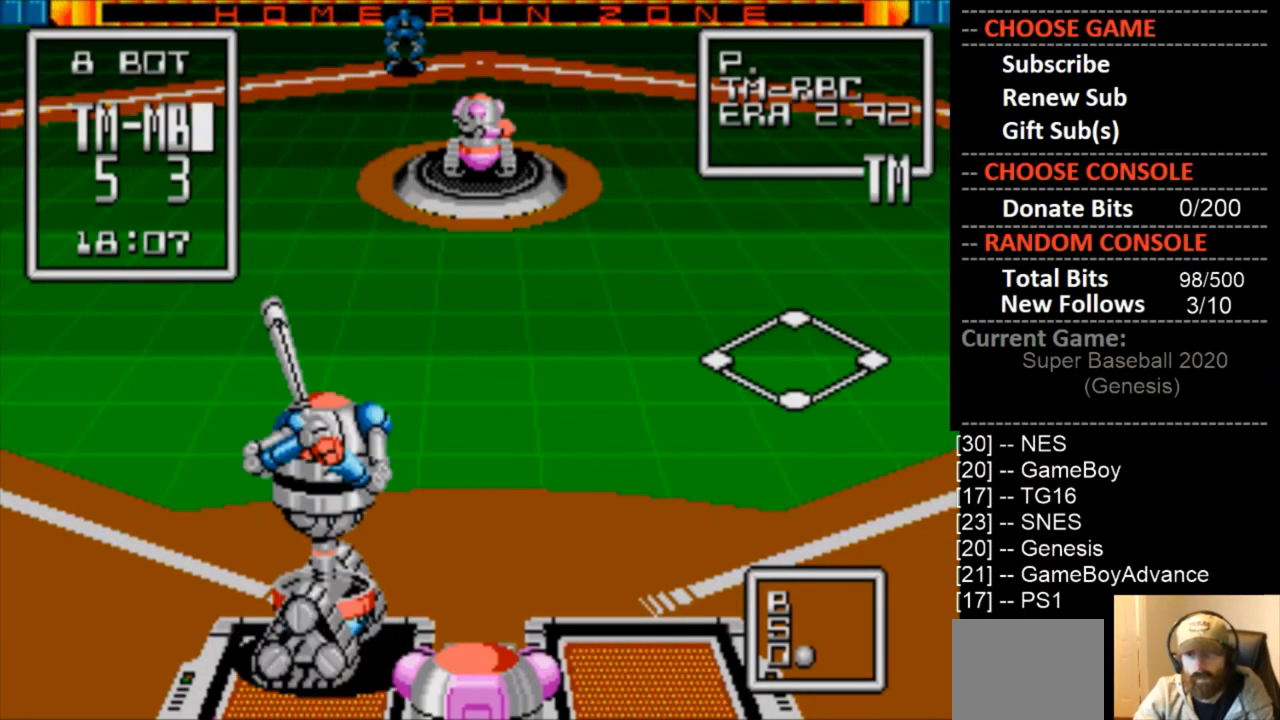
{"buttons": ["DPAD_LEFT"], "events": []}
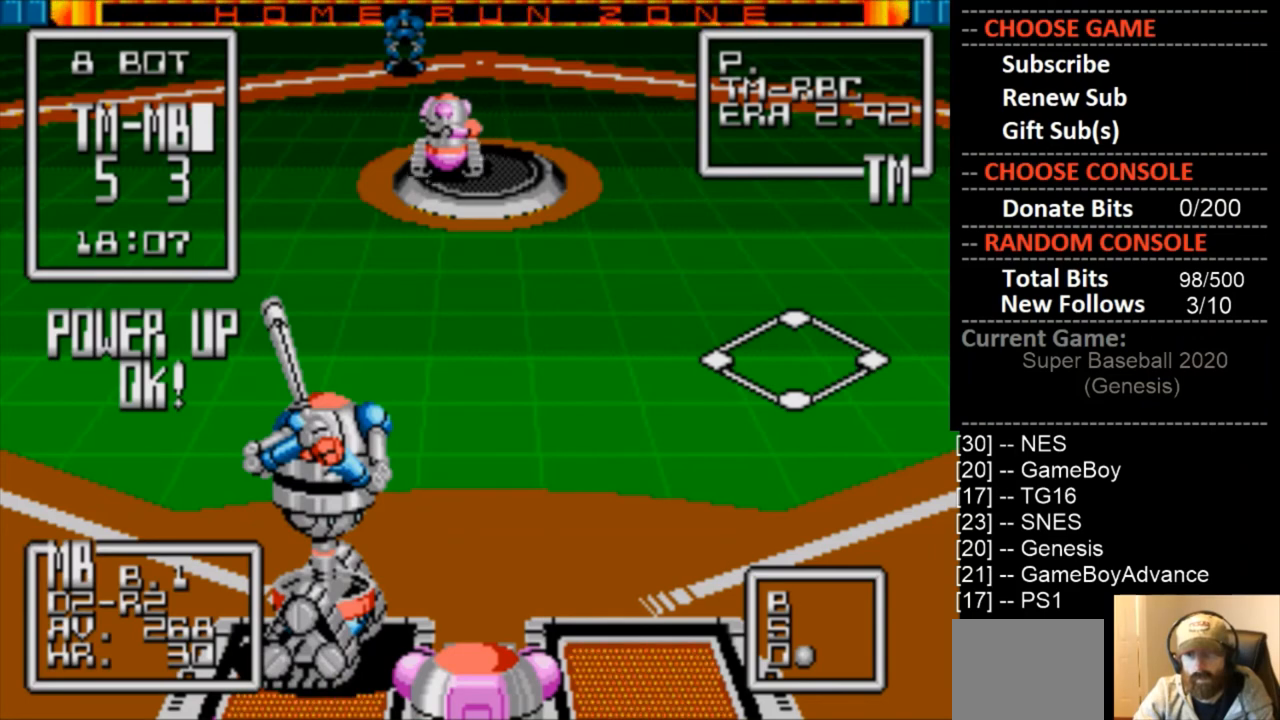
{"buttons": ["DPAD_DOWN"], "events": [[133, "DPAD_LEFT", "up"], [233, "DPAD_DOWN", "down"], [300, "CIRCLE", "down"], [500, "CIRCLE", "up"]]}
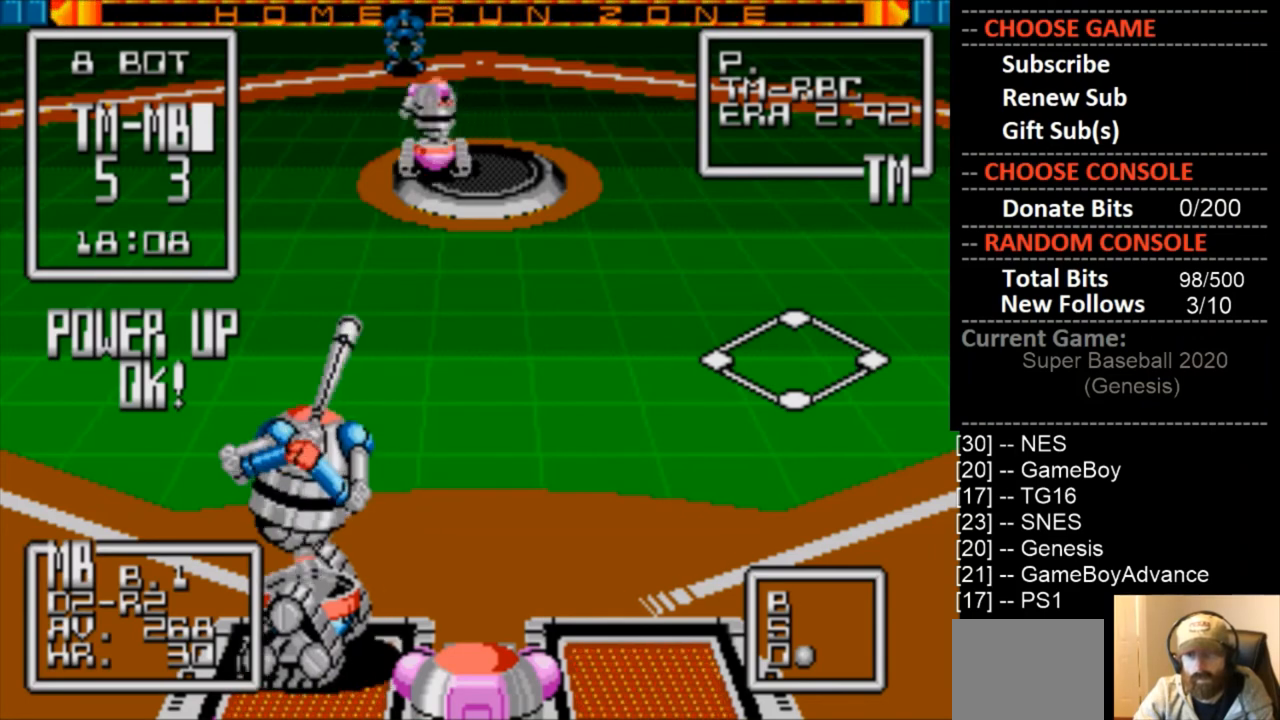
{"buttons": ["DPAD_DOWN"], "events": []}
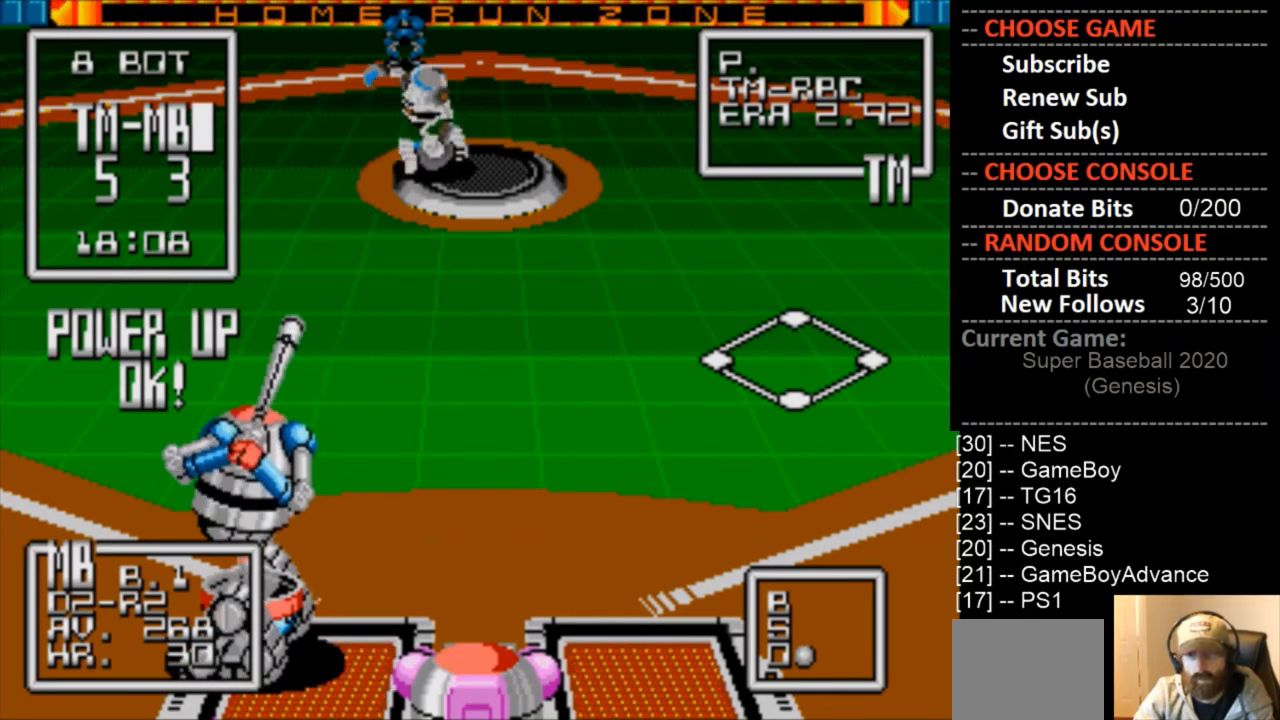
{"buttons": ["DPAD_DOWN", "DPAD_RIGHT"], "events": [[233, "DPAD_RIGHT", "down"]]}
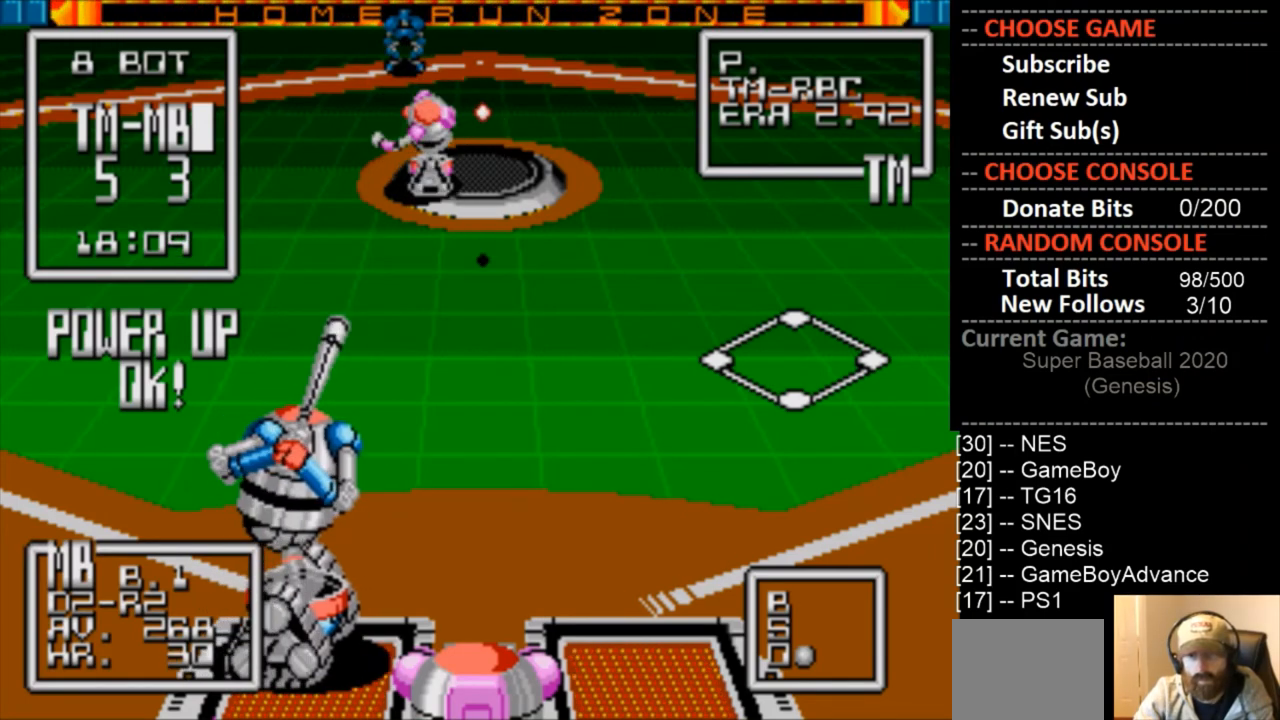
{"buttons": ["DPAD_DOWN", "DPAD_LEFT"], "events": [[233, "DPAD_RIGHT", "up"], [267, "DPAD_LEFT", "down"], [300, "DPAD_DOWN", "up"], [433, "DPAD_DOWN", "down"]]}
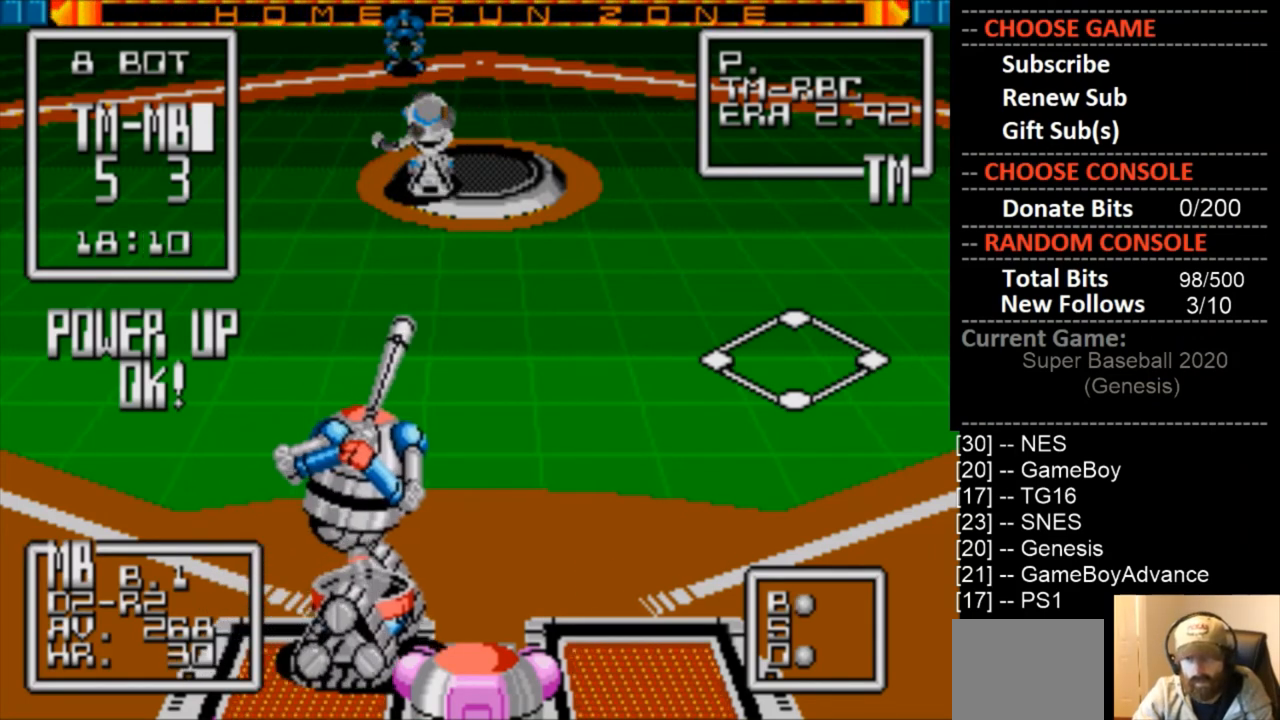
{"buttons": [], "events": [[167, "DPAD_DOWN", "up"], [267, "DPAD_LEFT", "up"]]}
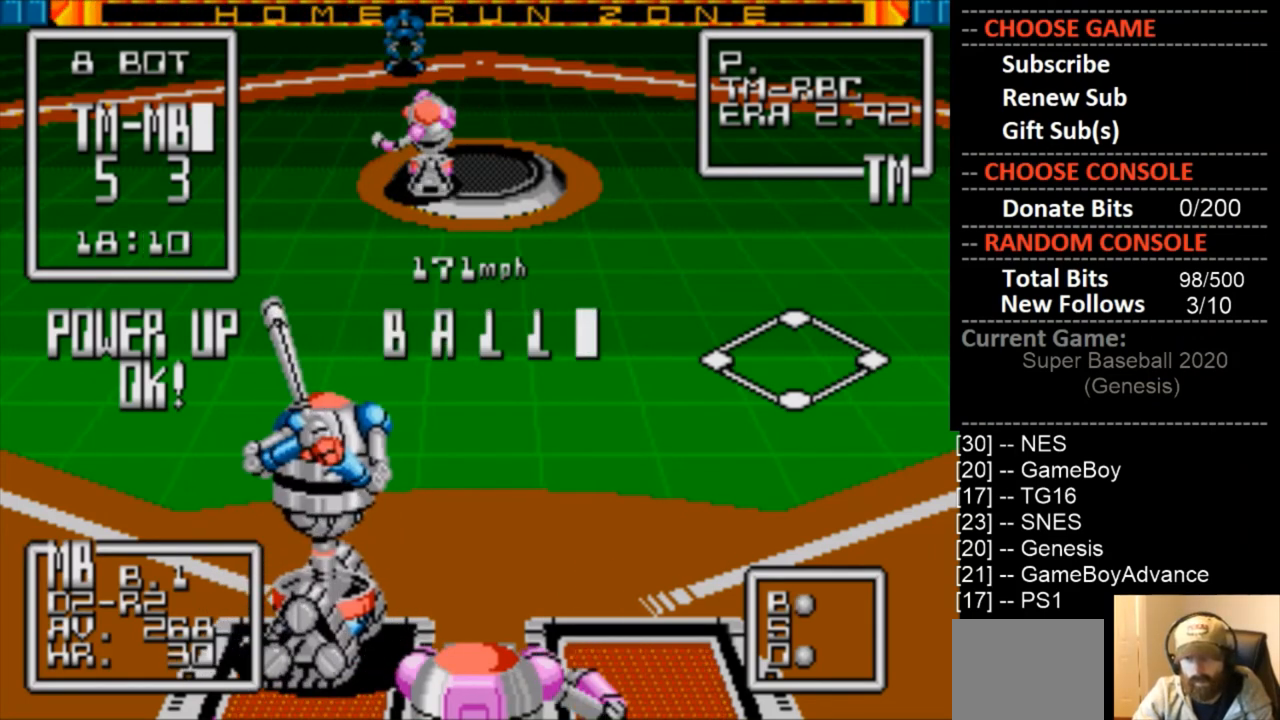
{"buttons": [], "events": []}
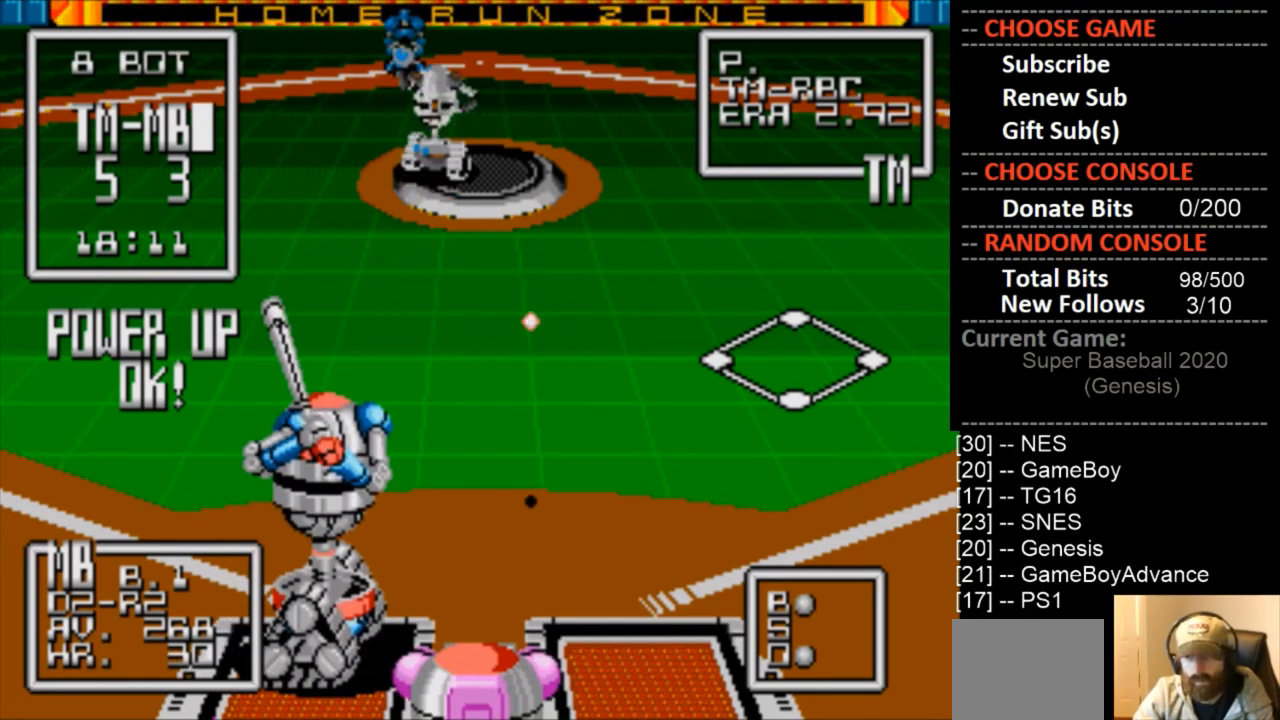
{"buttons": [], "events": []}
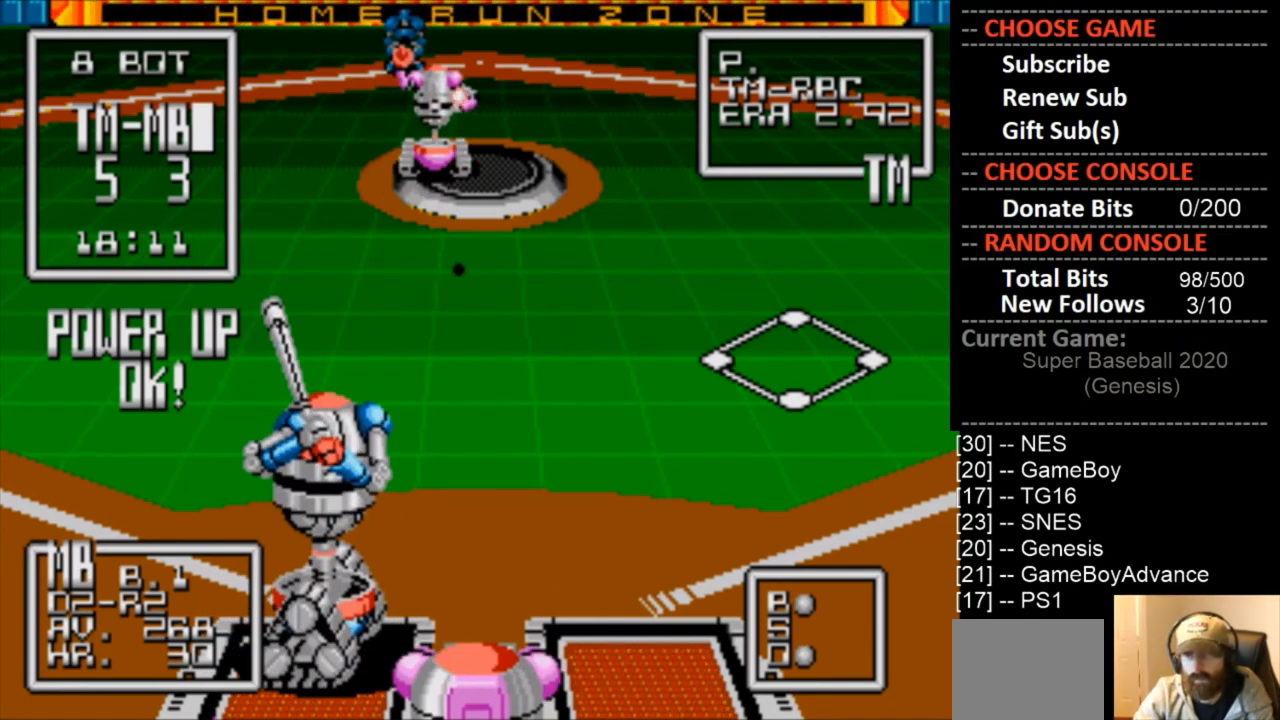
{"buttons": ["DPAD_LEFT"], "events": [[267, "DPAD_LEFT", "down"]]}
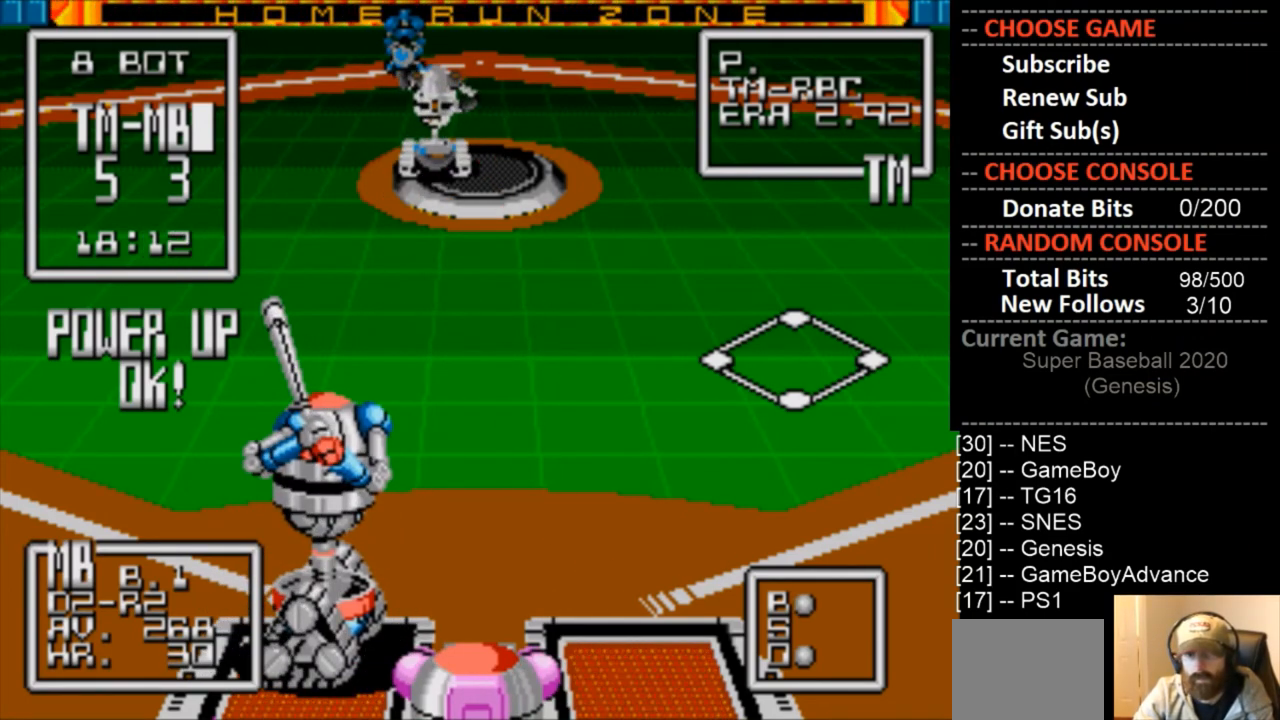
{"buttons": ["CIRCLE", "DPAD_DOWN"], "events": [[400, "DPAD_LEFT", "up"], [433, "DPAD_DOWN", "down"], [500, "CIRCLE", "down"]]}